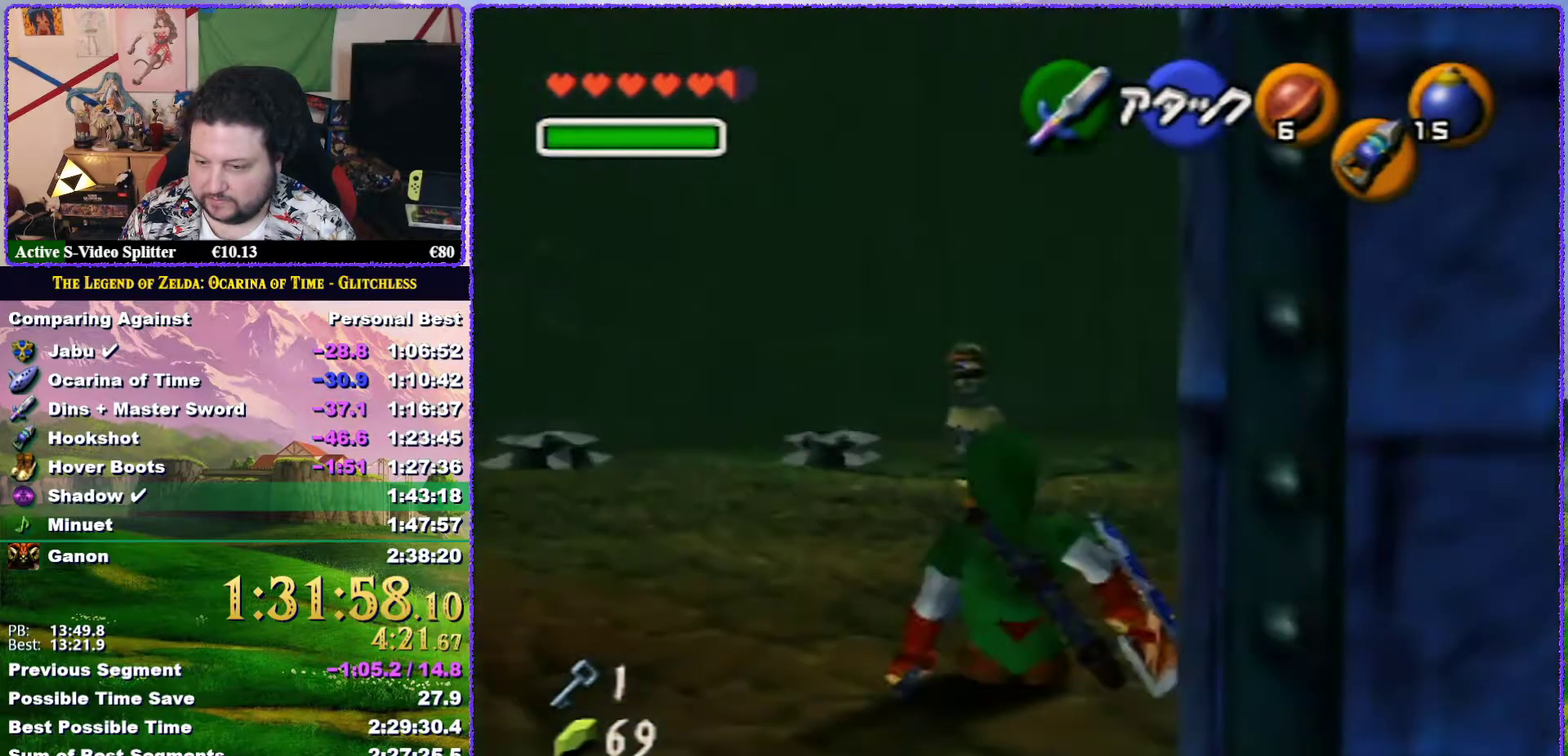
Gameplay with a controller (Nintendo layout); each line is a JSON object with the inputs held at the frame after it. "events" lists button and stick changes between this image and that frame as [ms after this image, input, new state], when the widget could be followed in between. Not read: L3 R3.
{"buttons": ["A"], "left_stick": "up", "events": [[50, "A", "down"], [233, "A", "up"], [283, "A", "down"], [383, "A", "up"], [433, "A", "down"]]}
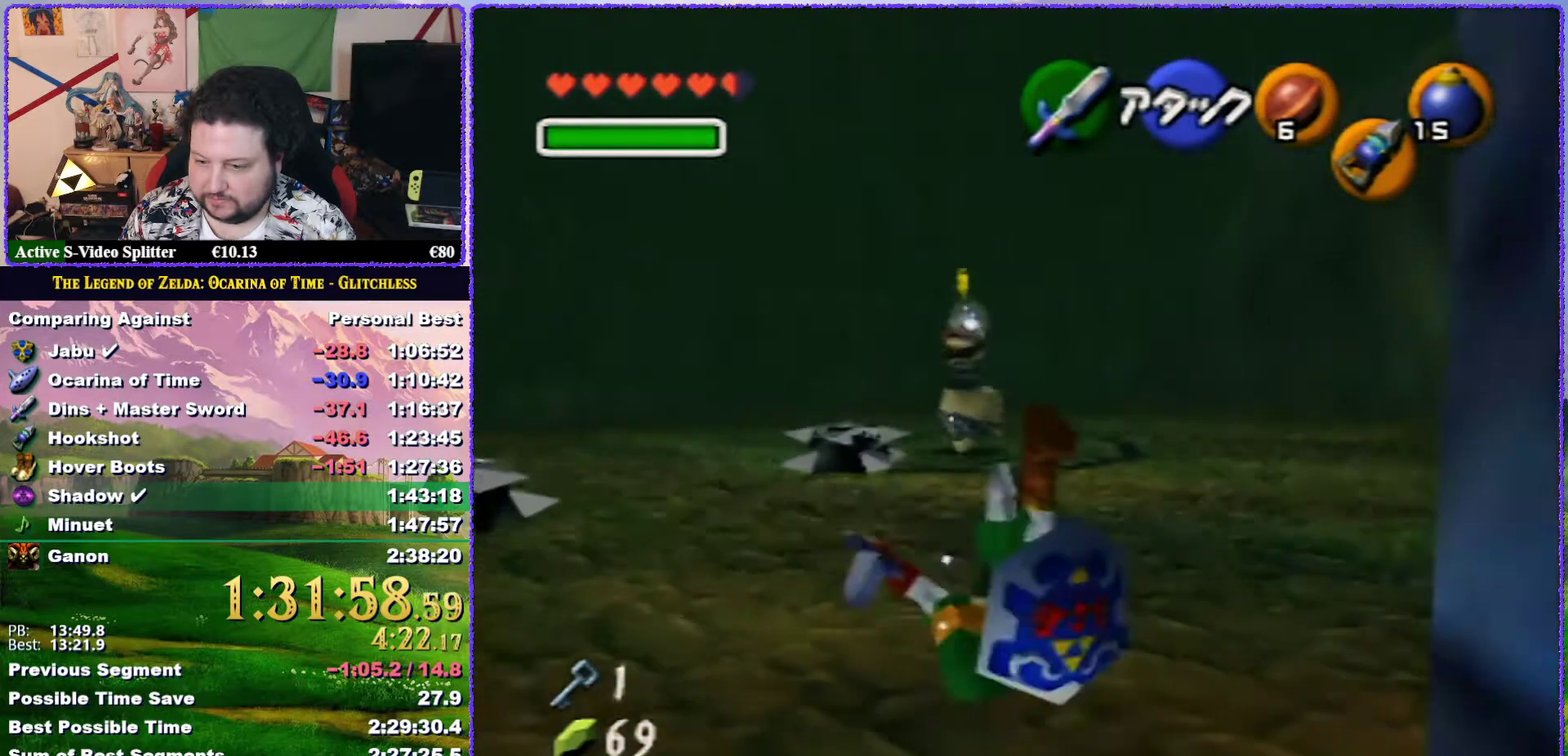
{"buttons": [], "left_stick": "up", "events": [[17, "A", "up"], [83, "A", "down"], [167, "A", "up"], [233, "A", "down"], [300, "A", "up"], [367, "A", "down"], [450, "A", "up"]]}
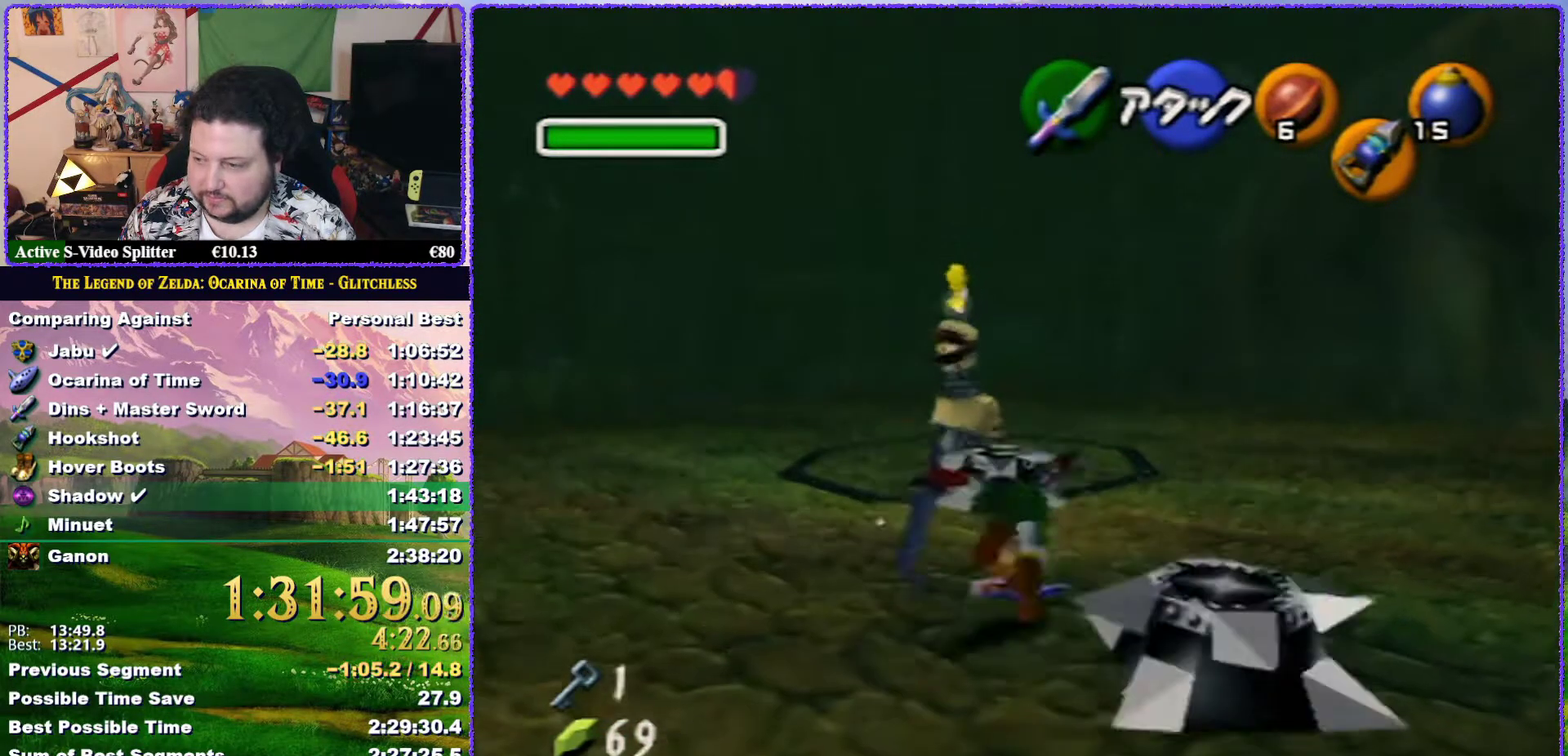
{"buttons": [], "left_stick": "up", "events": [[17, "A", "down"], [67, "A", "up"], [133, "A", "down"], [467, "A", "up"]]}
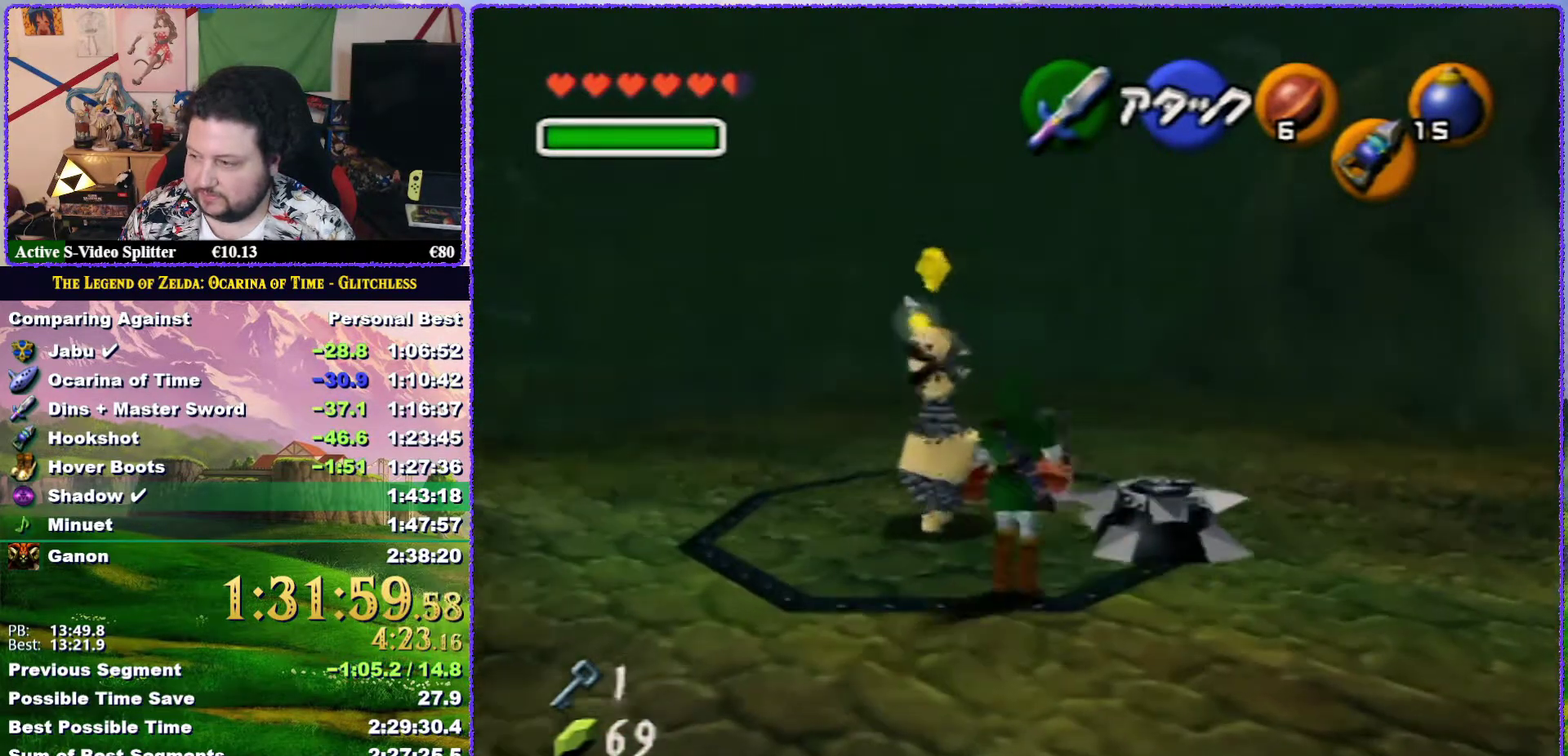
{"buttons": [], "left_stick": "up", "events": [[50, "A", "down"], [150, "A", "up"], [200, "A", "down"], [500, "A", "up"]]}
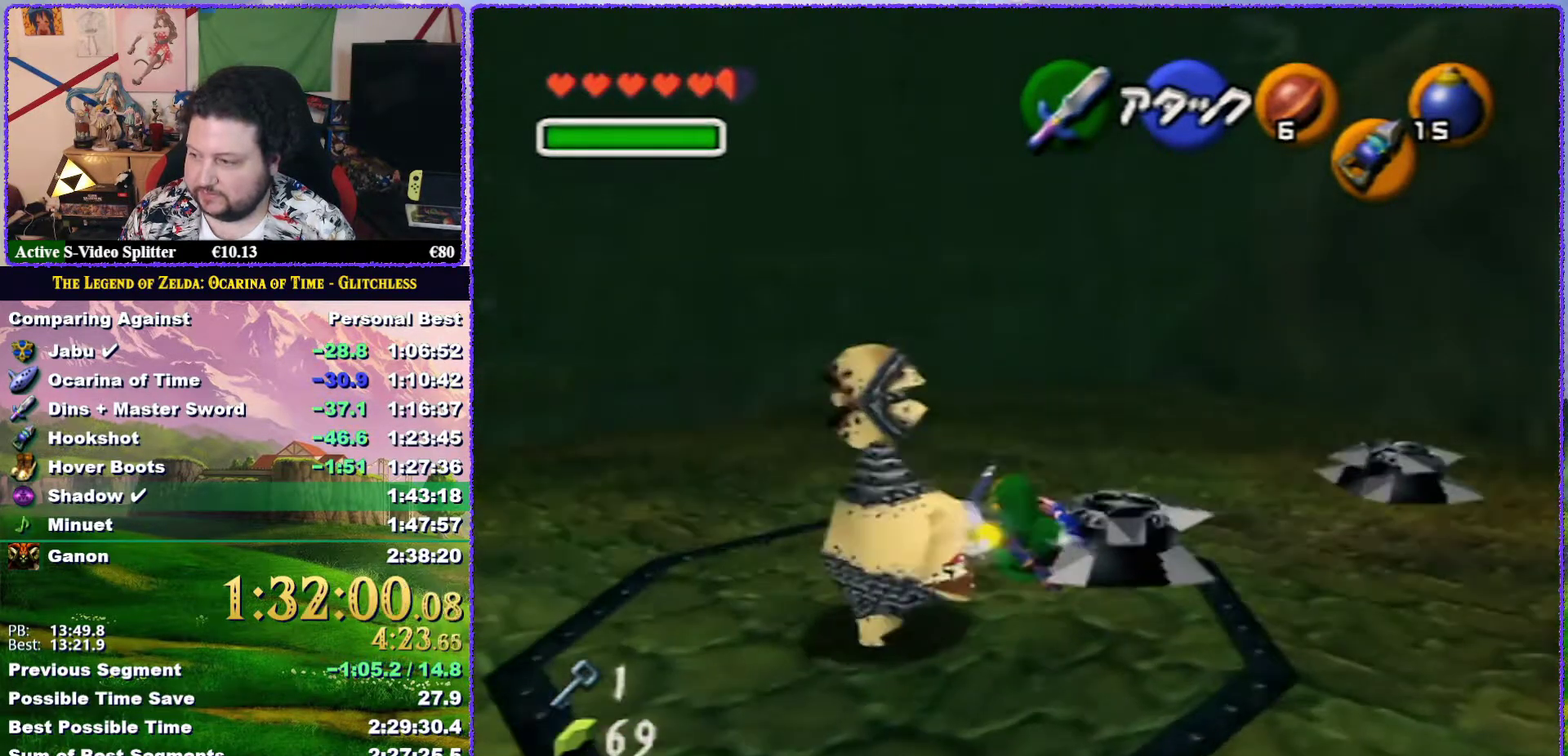
{"buttons": ["A"], "left_stick": "up", "events": [[83, "A", "down"], [167, "A", "up"], [233, "A", "down"], [317, "A", "up"], [367, "A", "down"]]}
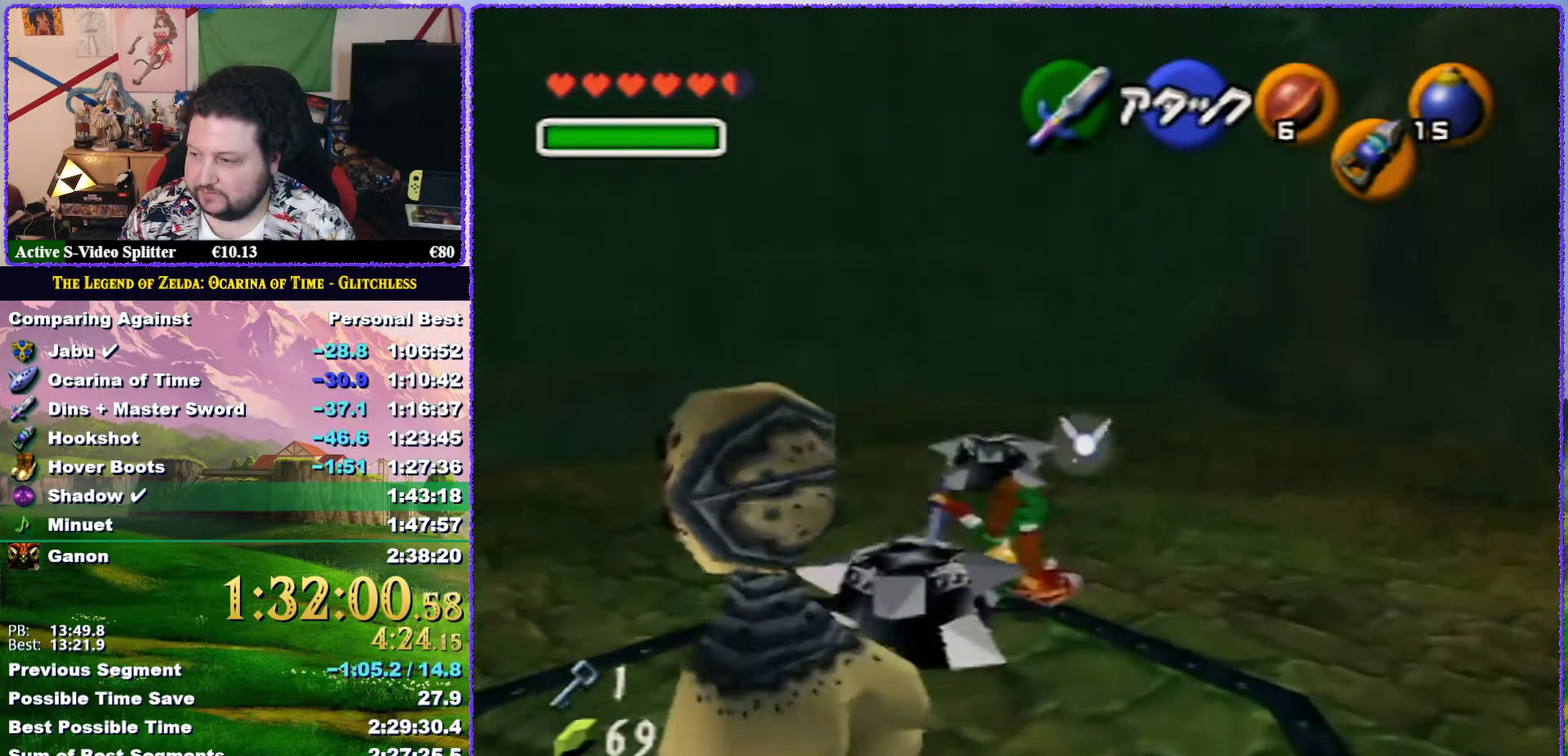
{"buttons": [], "left_stick": "up-left", "events": [[300, "A", "up"], [417, "left_stick", "up-left"]]}
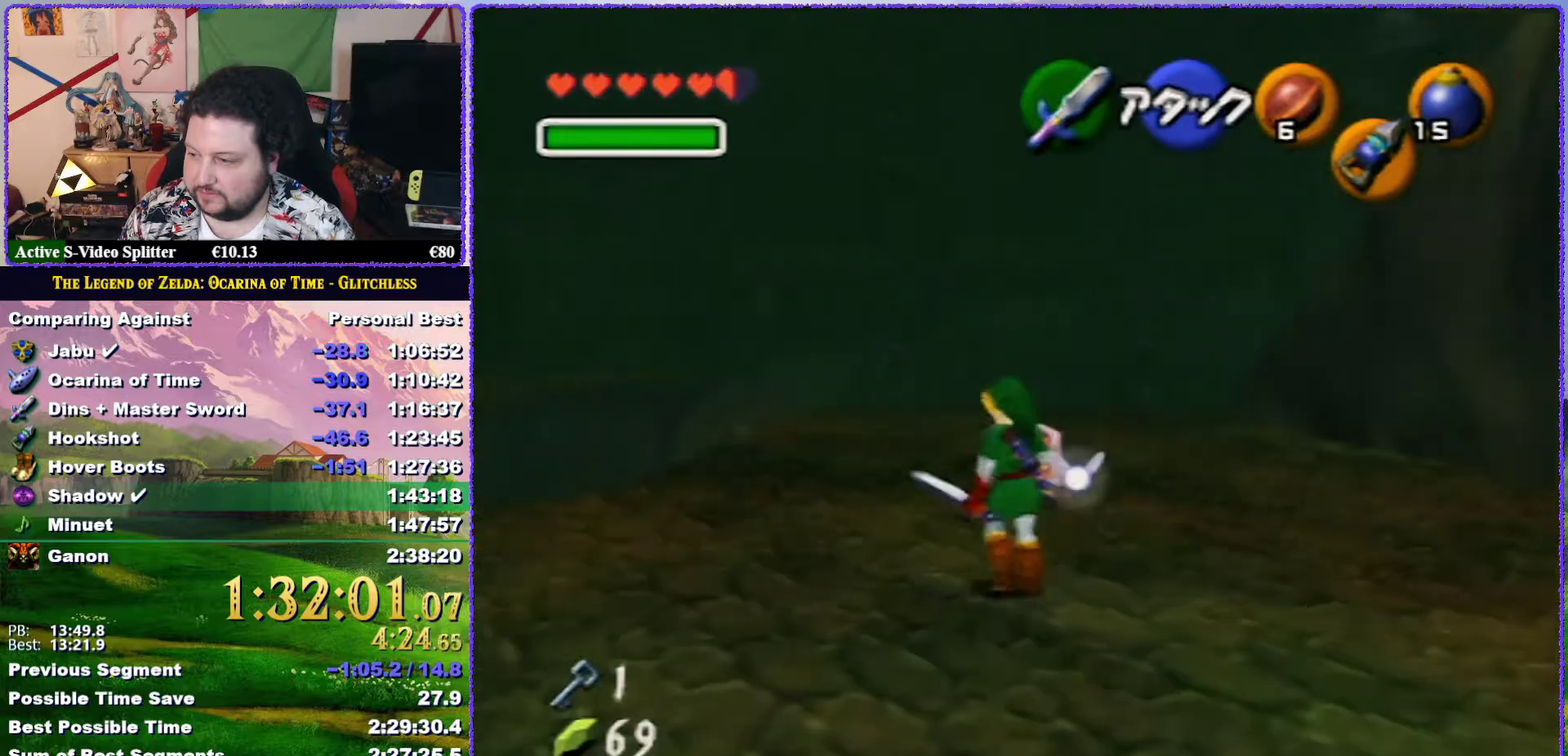
{"buttons": [], "left_stick": "up", "events": [[17, "A", "down"], [83, "left_stick", "up"], [100, "Z", "down"], [133, "A", "up"], [333, "Z", "up"]]}
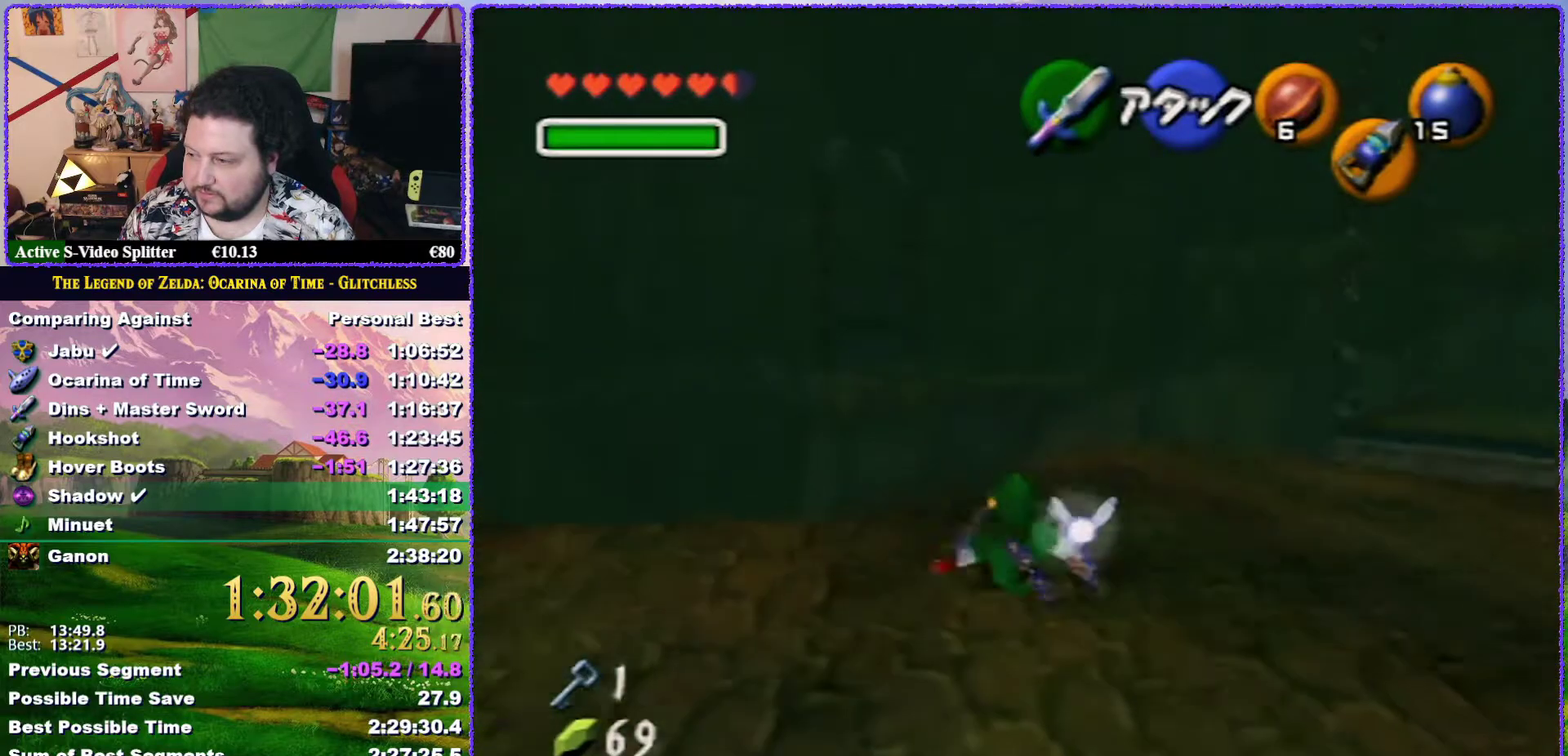
{"buttons": [], "left_stick": "up", "events": [[117, "left_stick", "up-right"], [417, "left_stick", "up"]]}
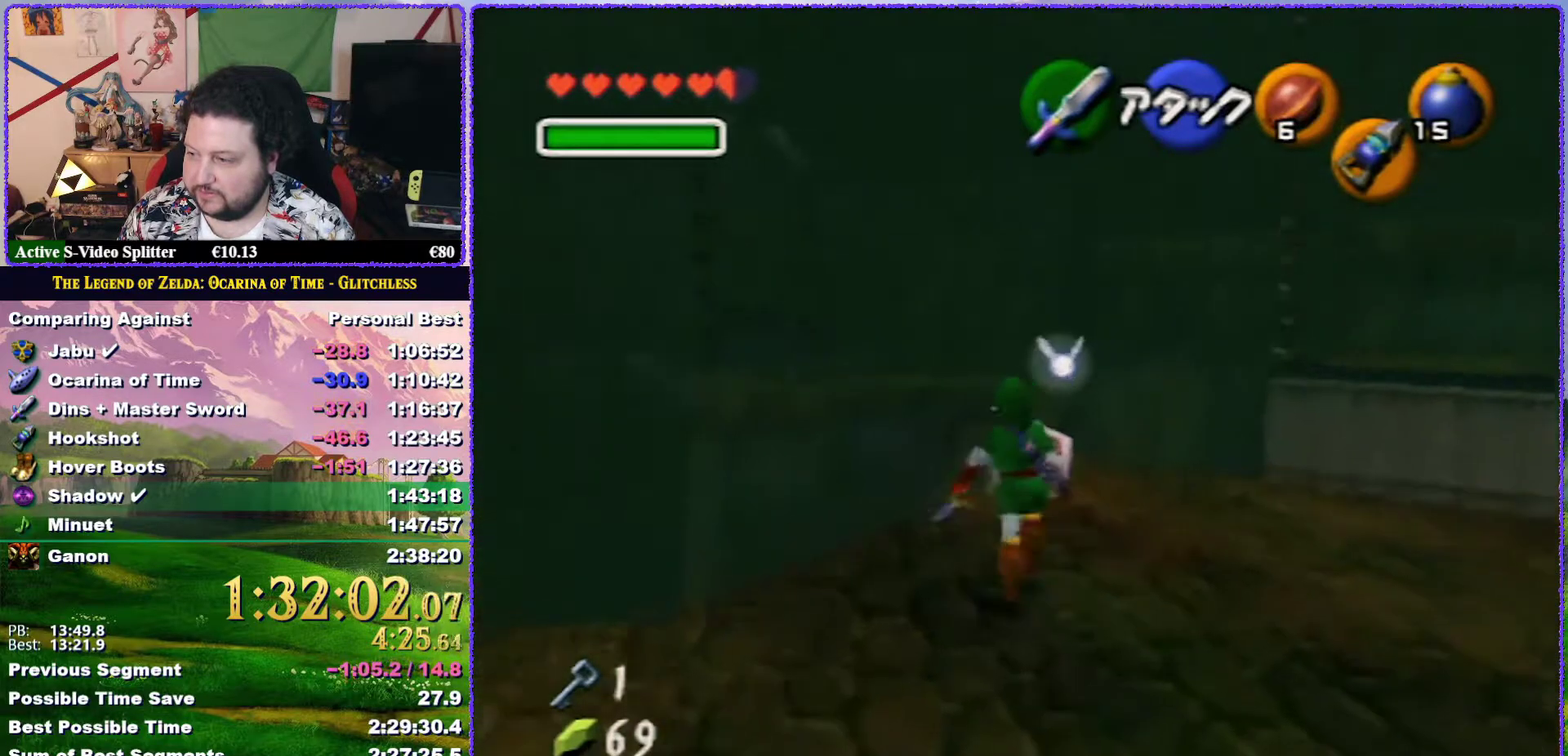
{"buttons": ["A"], "left_stick": "up", "events": [[100, "A", "down"]]}
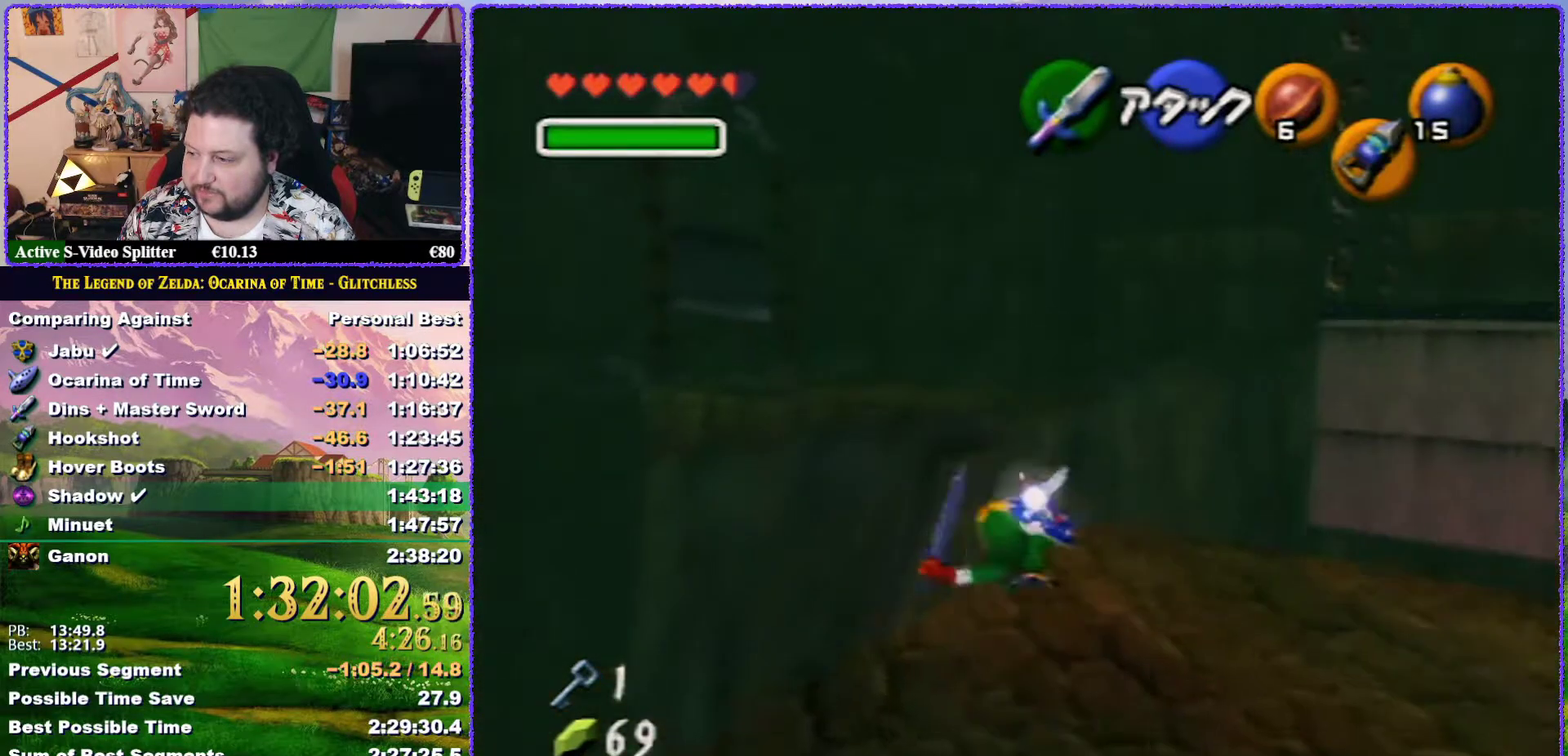
{"buttons": ["A"], "left_stick": "up", "events": [[83, "A", "up"], [450, "A", "down"]]}
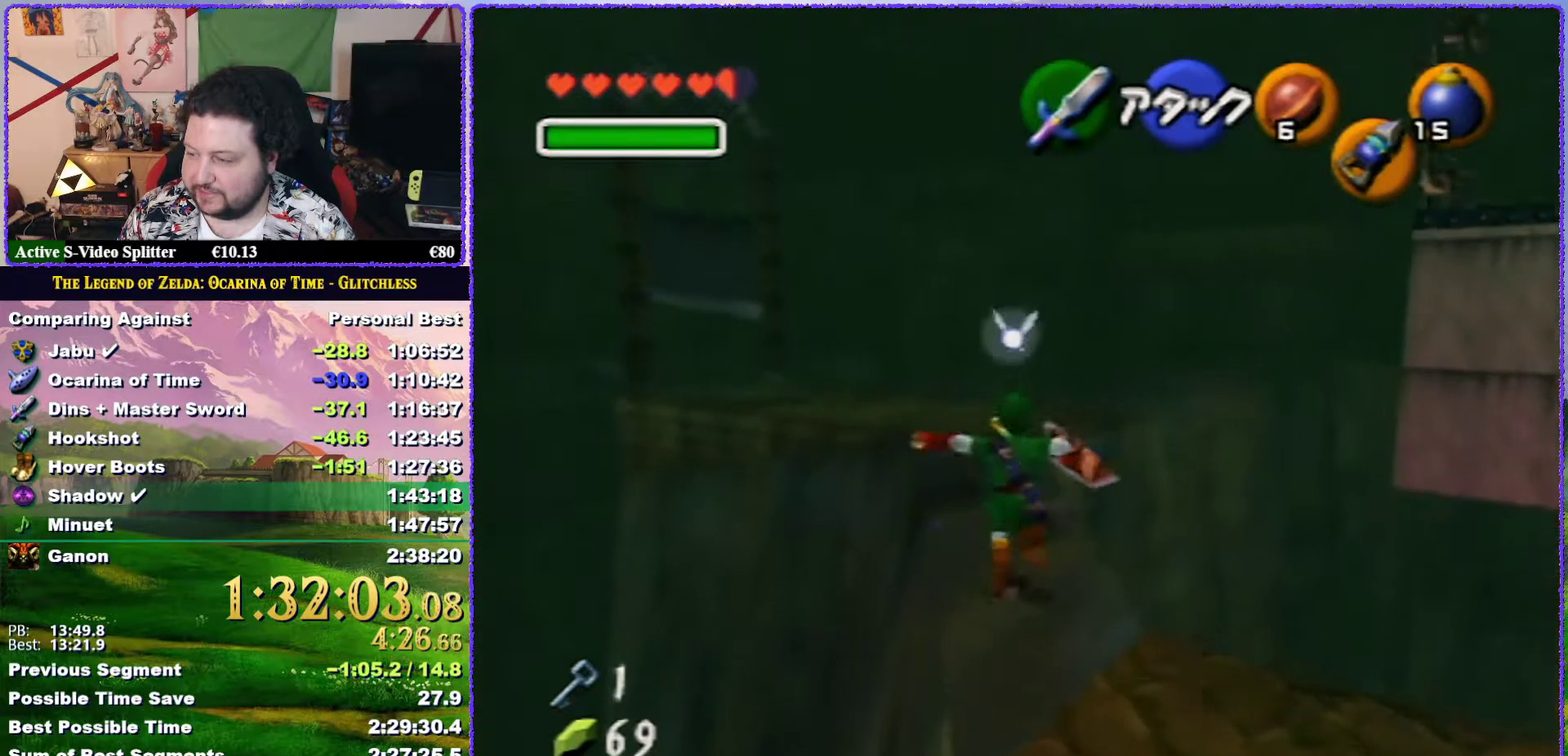
{"buttons": [], "left_stick": "up", "events": [[383, "A", "up"]]}
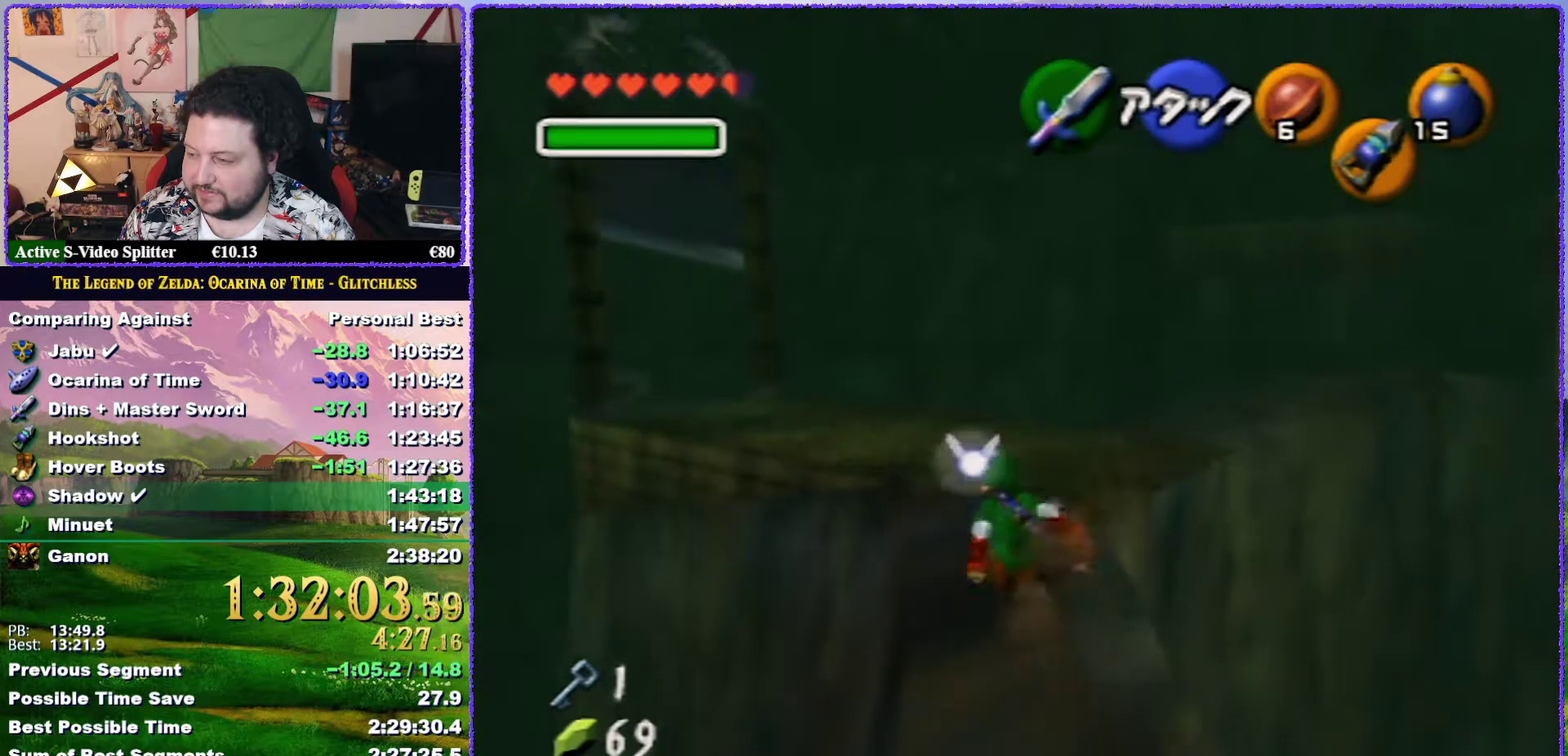
{"buttons": ["A"], "left_stick": "up", "events": [[167, "A", "down"]]}
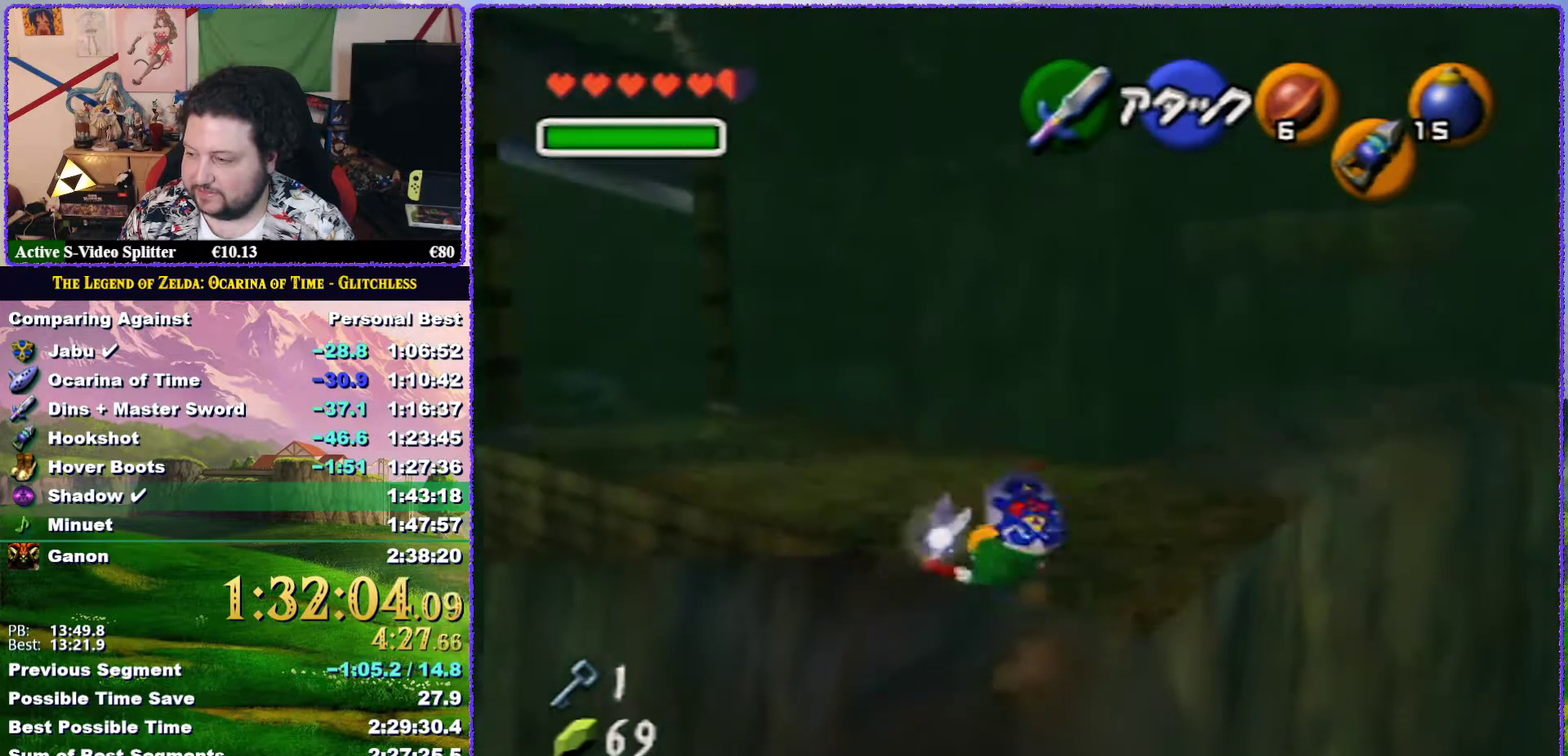
{"buttons": [], "left_stick": "up-left", "events": [[233, "A", "up"], [417, "left_stick", "up-left"]]}
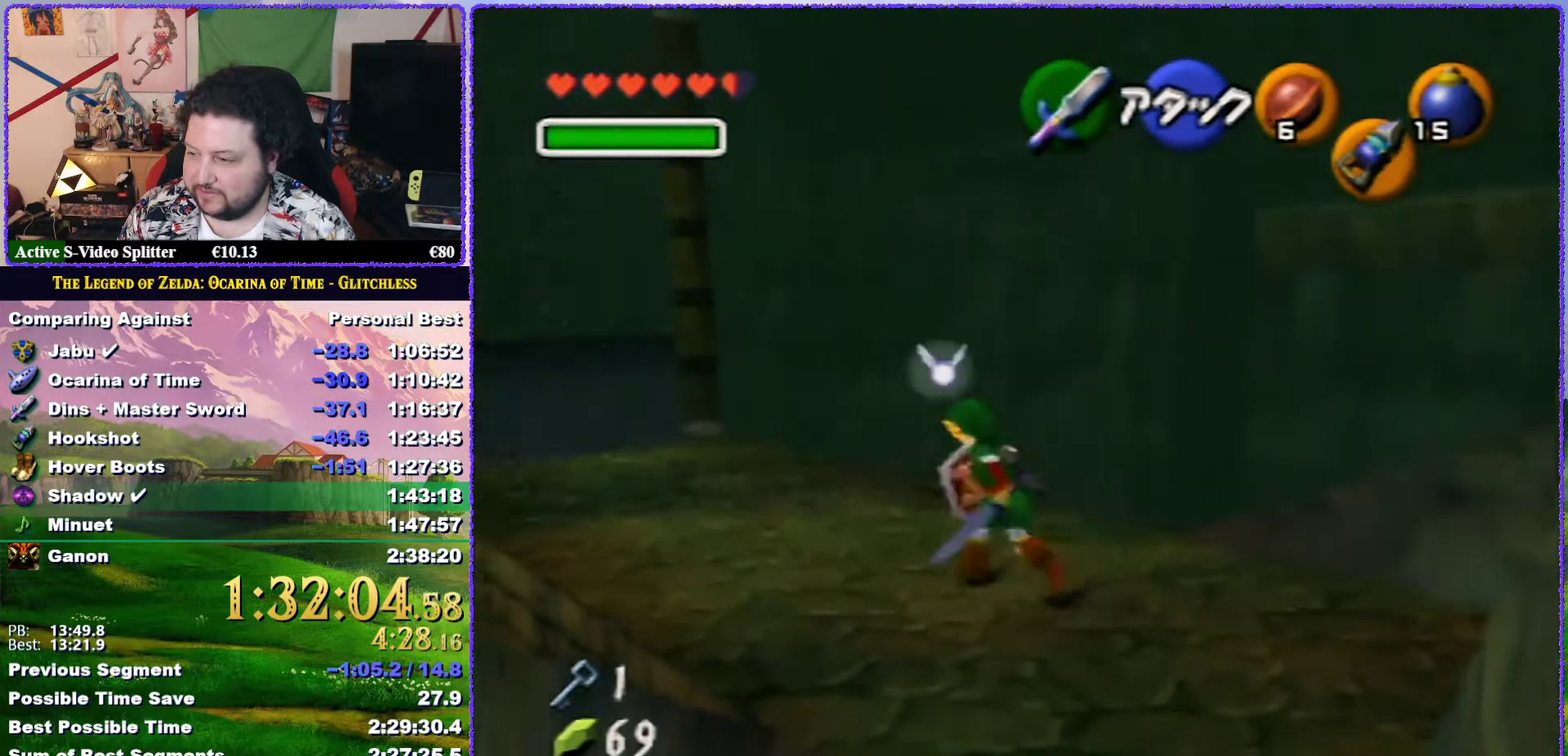
{"buttons": [], "left_stick": "up", "events": [[50, "A", "down"], [100, "Z", "down"], [200, "A", "up"], [200, "left_stick", "up"], [300, "Z", "up"]]}
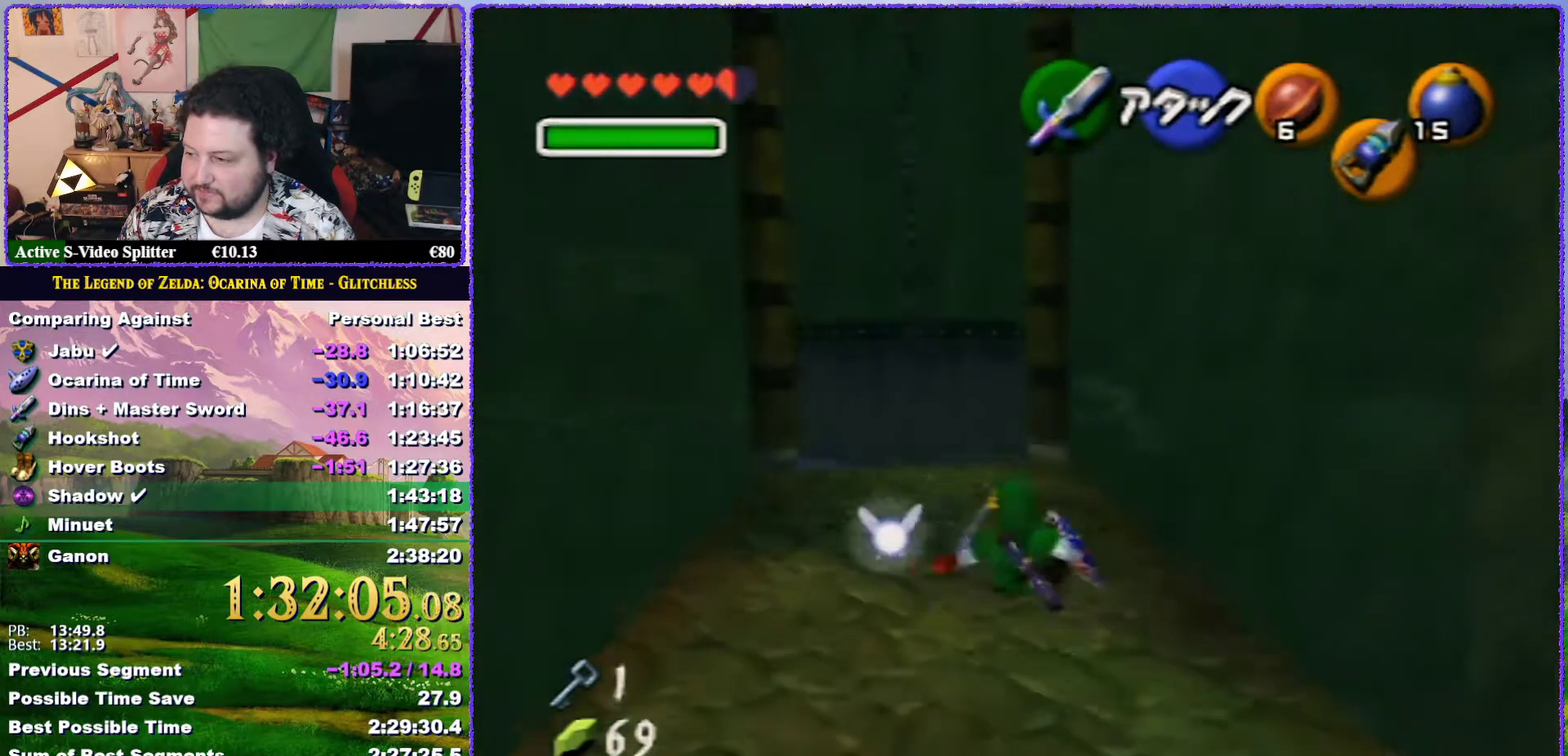
{"buttons": [], "left_stick": "up", "events": []}
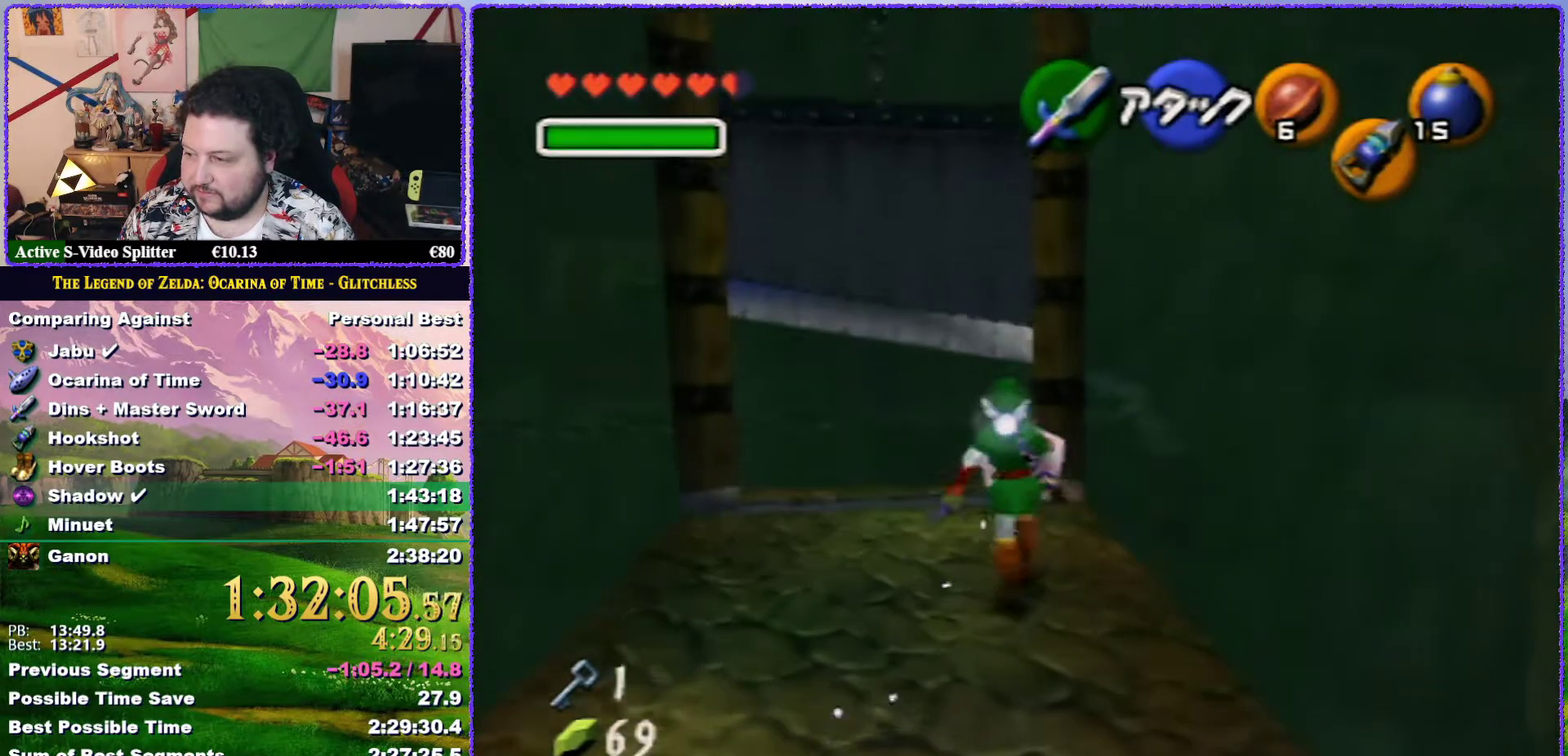
{"buttons": ["A"], "left_stick": "up", "events": [[383, "A", "down"]]}
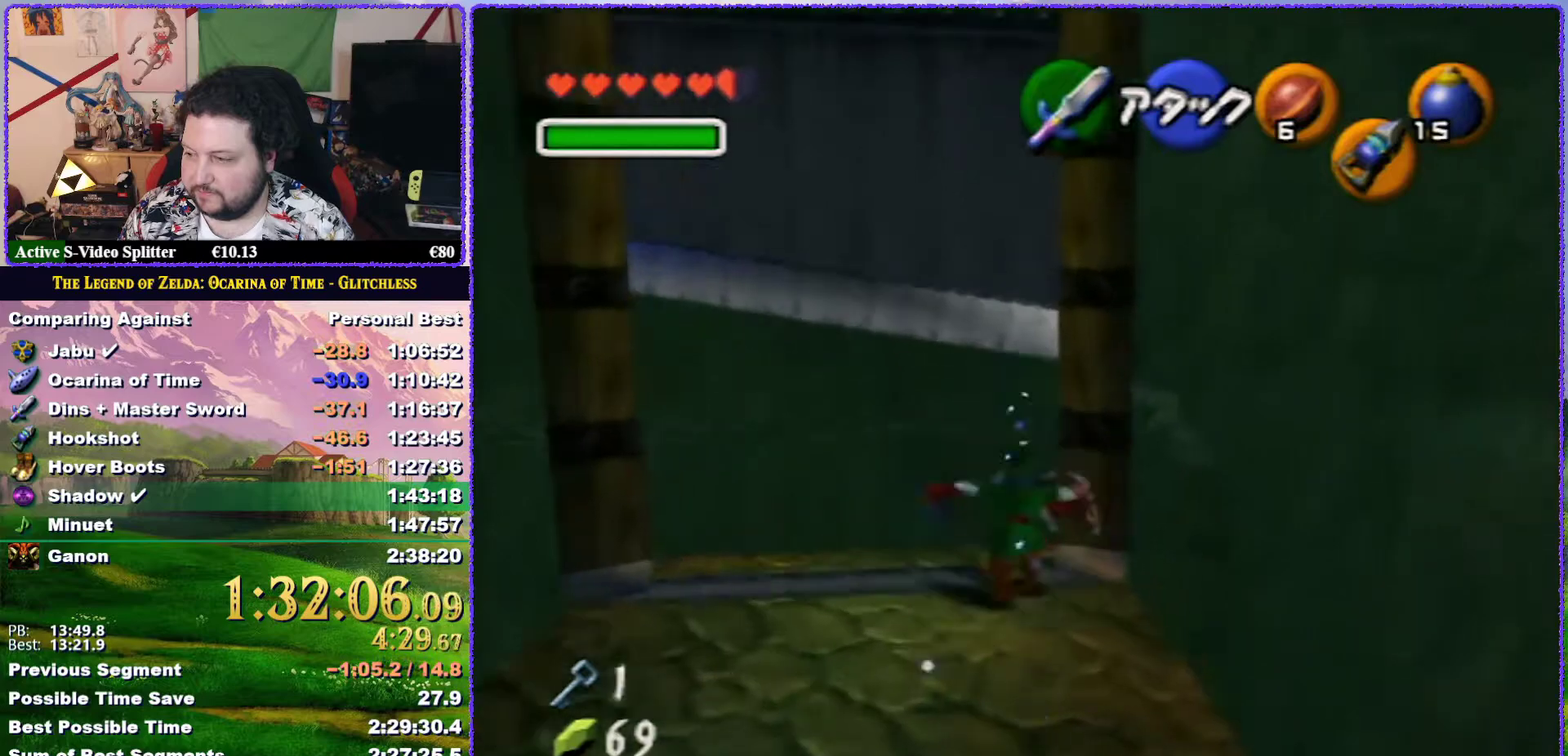
{"buttons": [], "left_stick": "up", "events": [[233, "A", "up"]]}
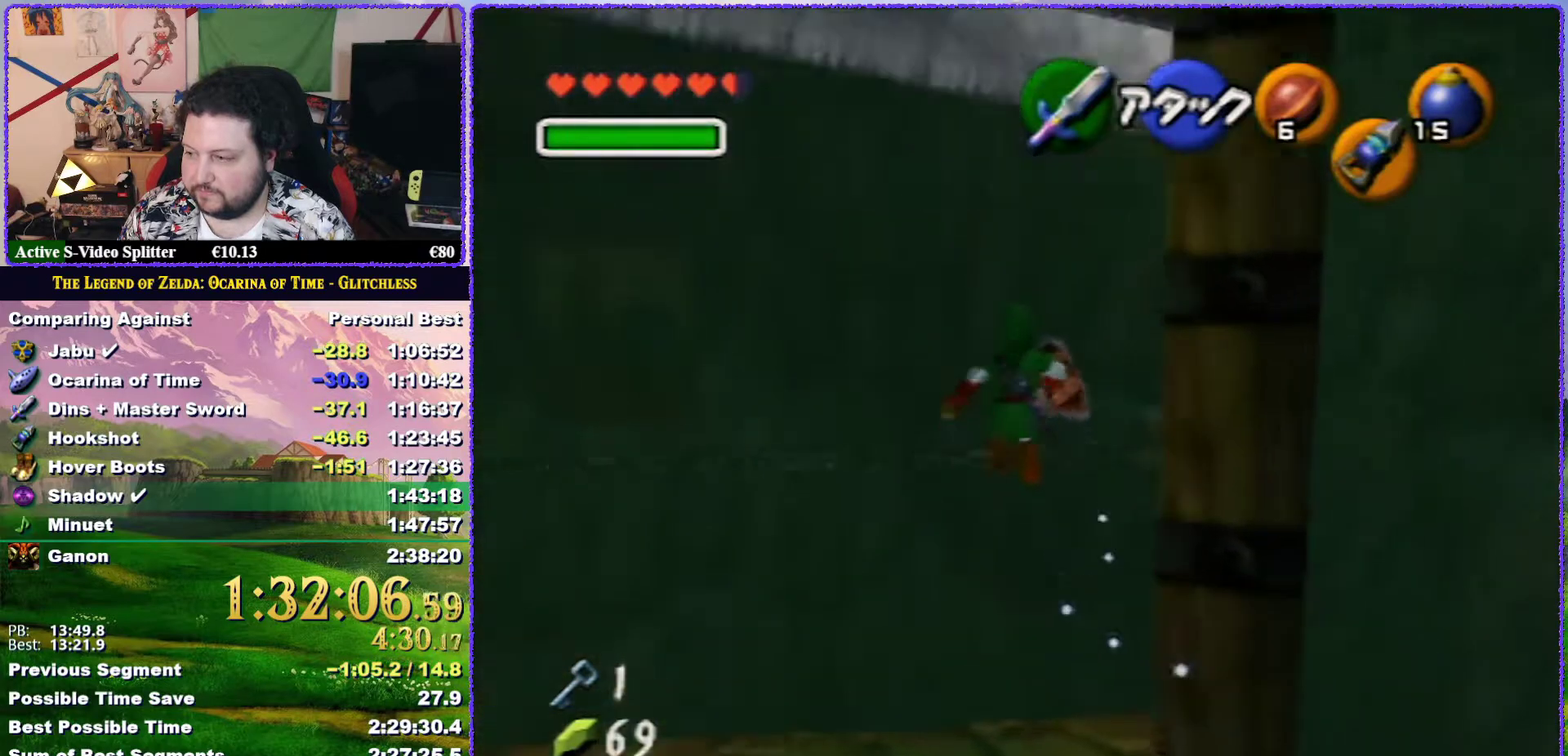
{"buttons": [], "left_stick": "up", "events": []}
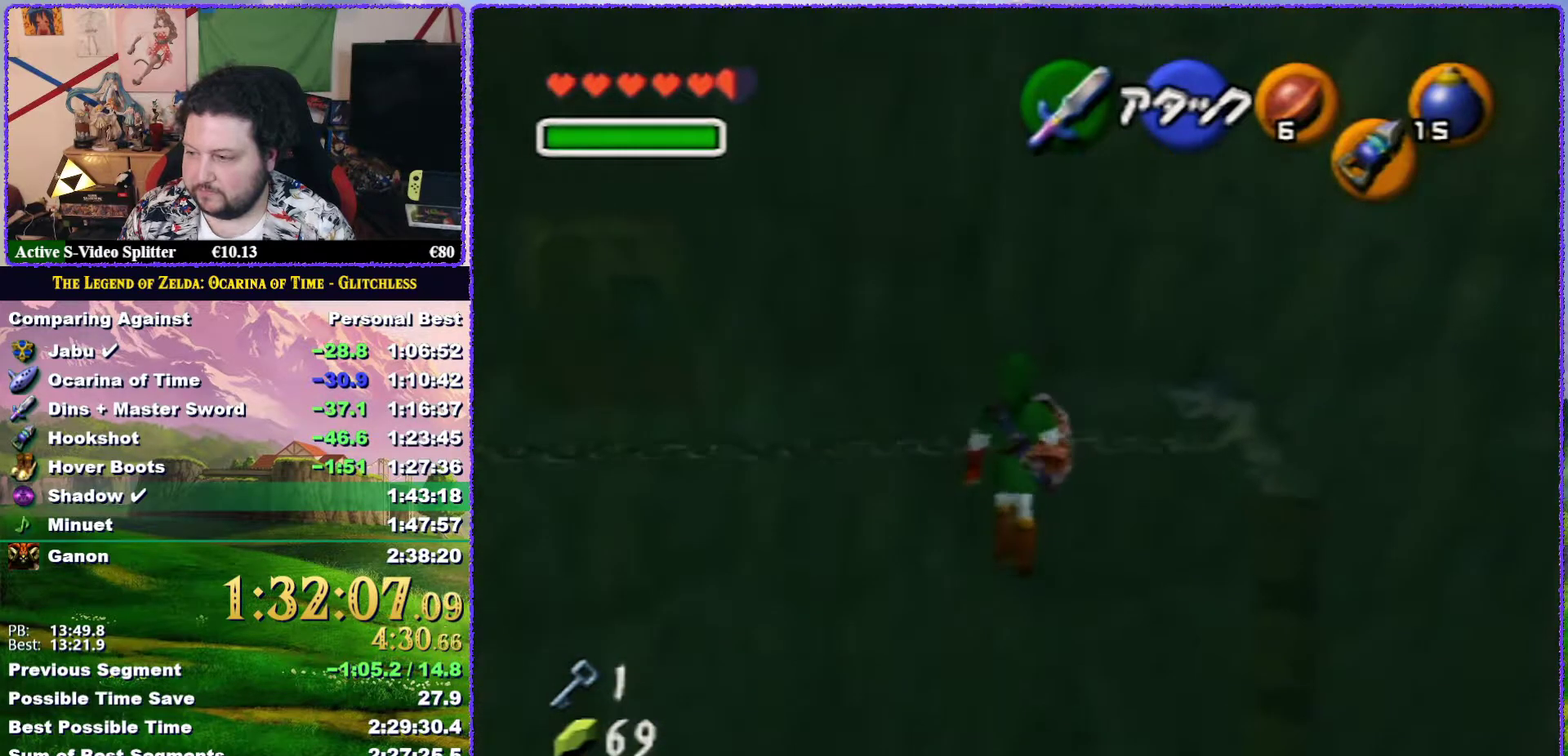
{"buttons": [], "left_stick": "left", "events": [[333, "left_stick", "up-left"], [450, "left_stick", "left"]]}
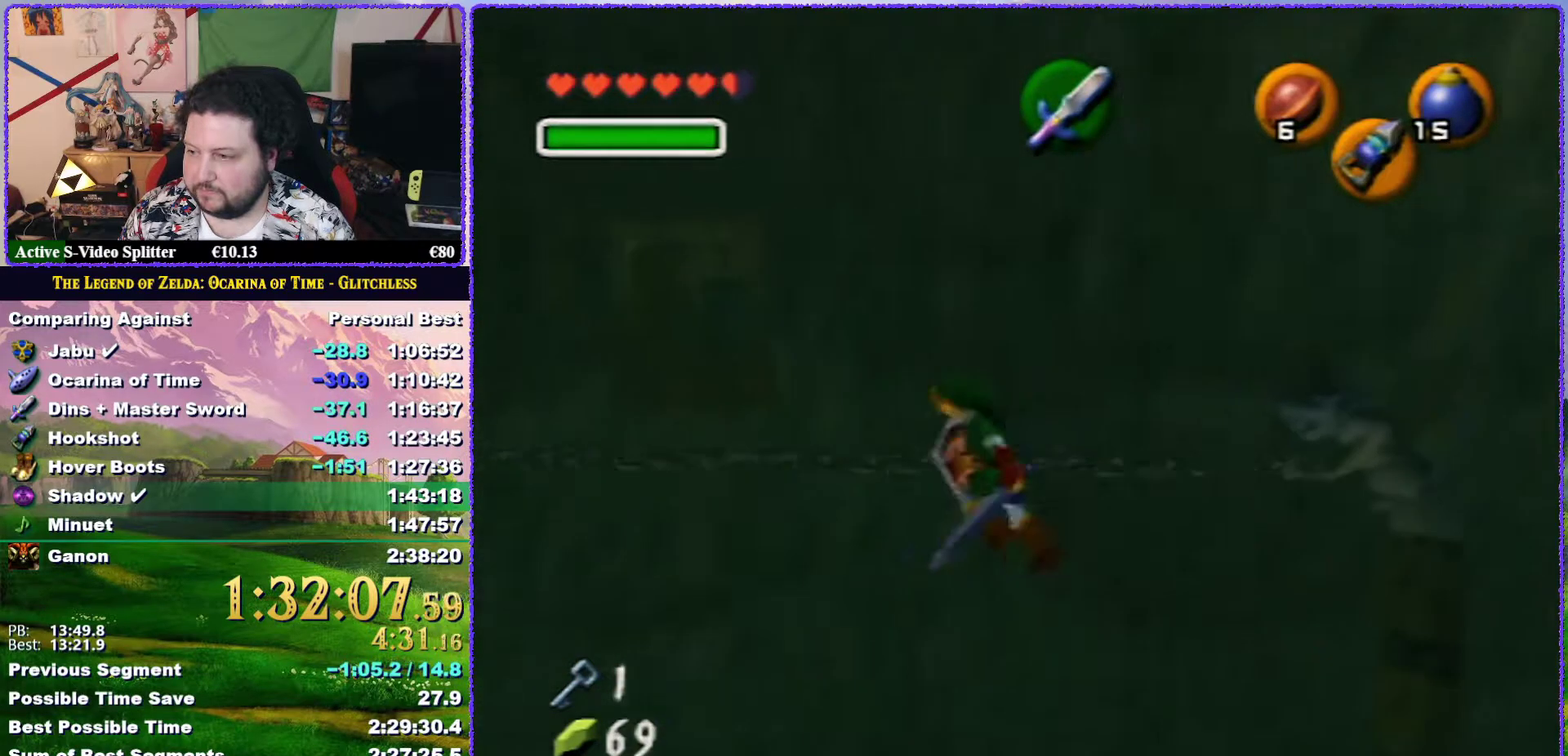
{"buttons": ["R1"], "left_stick": "left", "events": [[383, "R1", "down"]]}
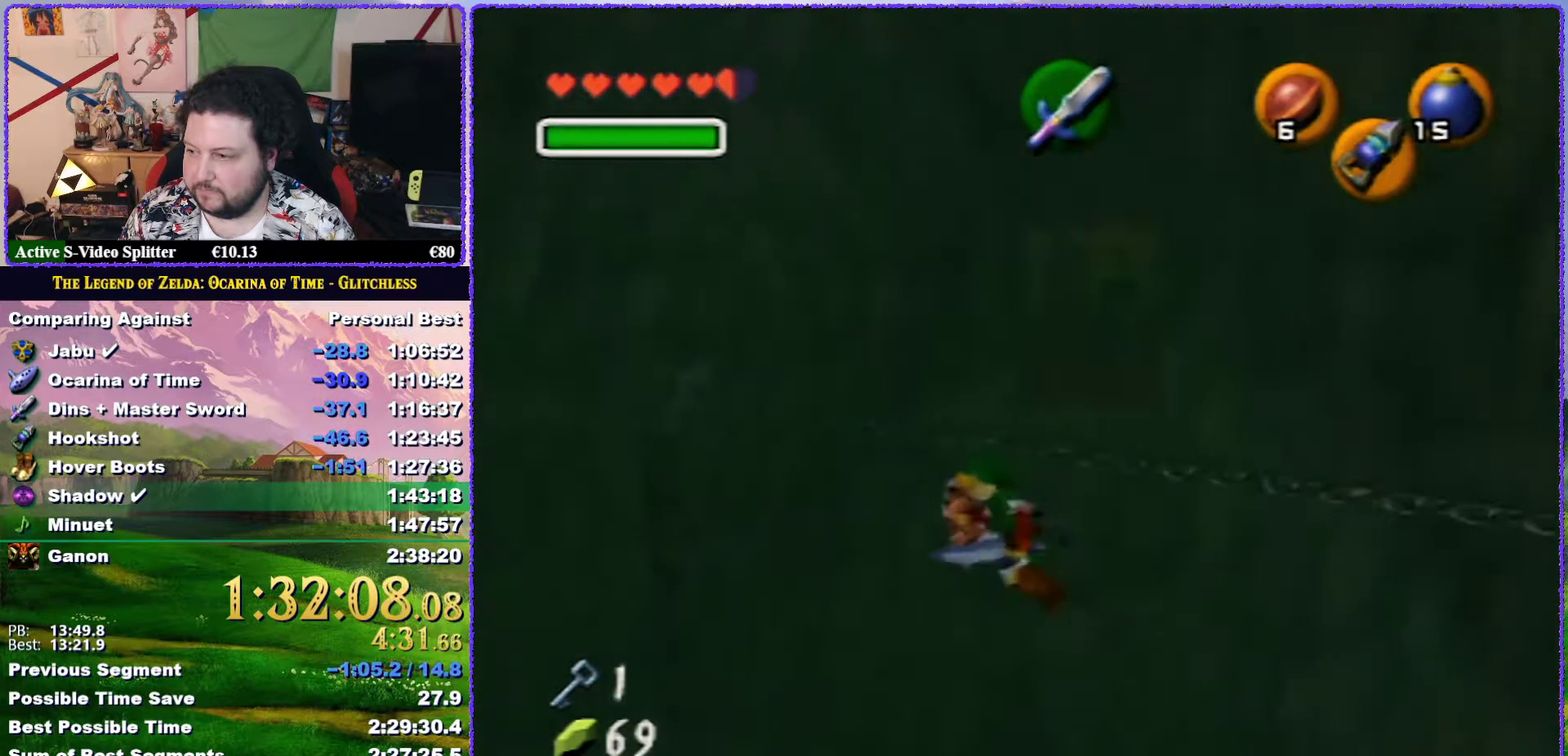
{"buttons": [], "left_stick": "up", "events": [[17, "left_stick", "up-left"], [83, "left_stick", "up"], [183, "R1", "up"]]}
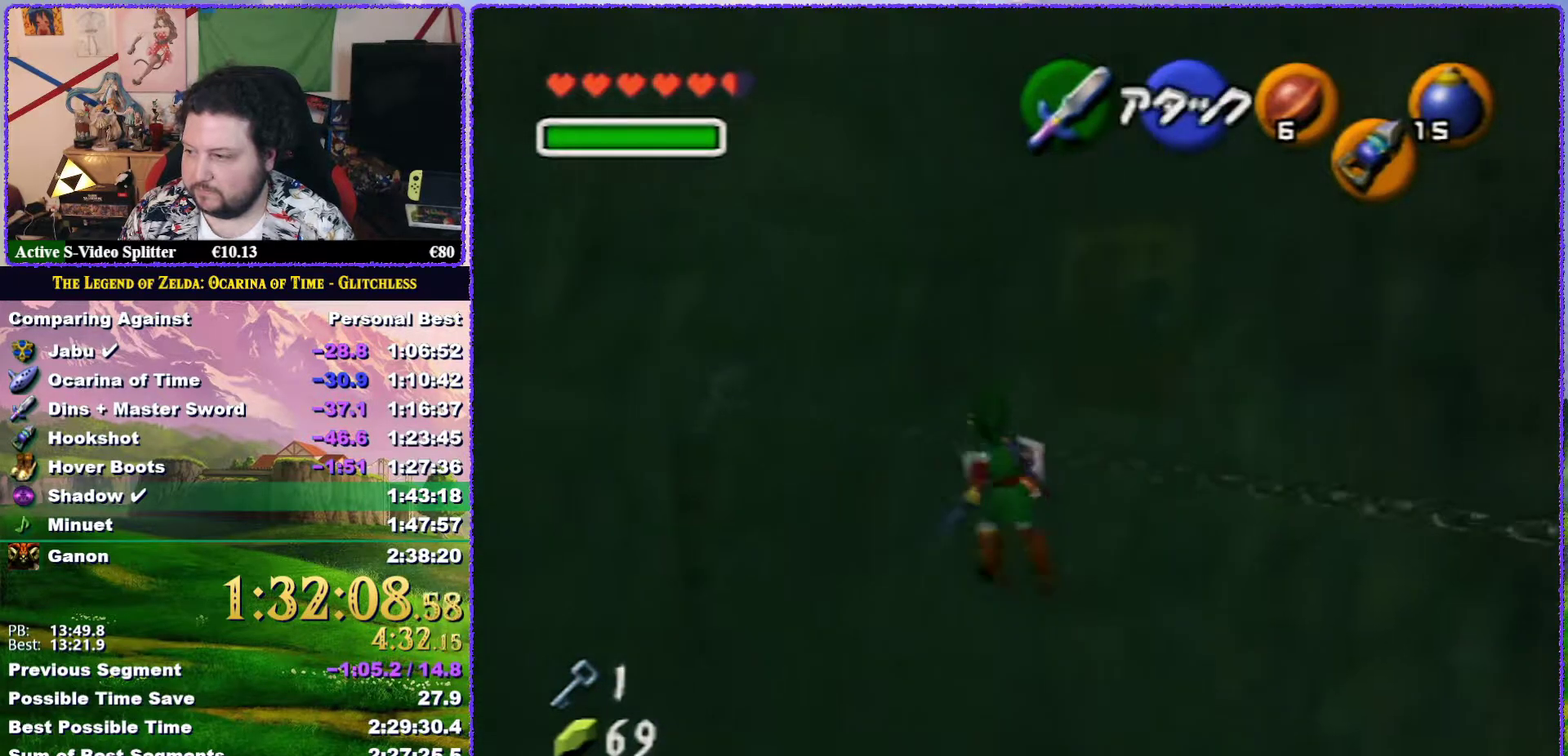
{"buttons": [], "left_stick": "up", "events": []}
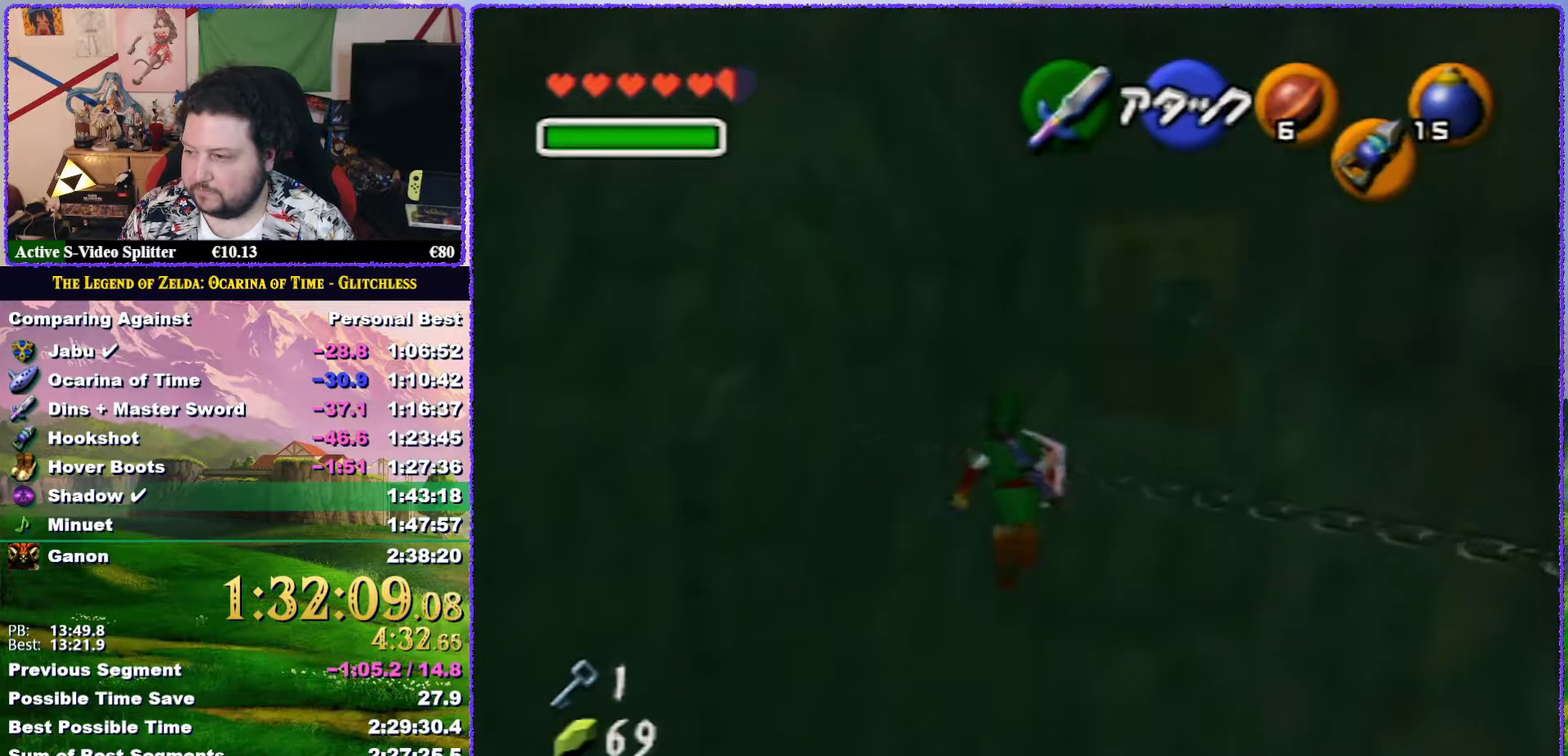
{"buttons": [], "left_stick": "up", "events": []}
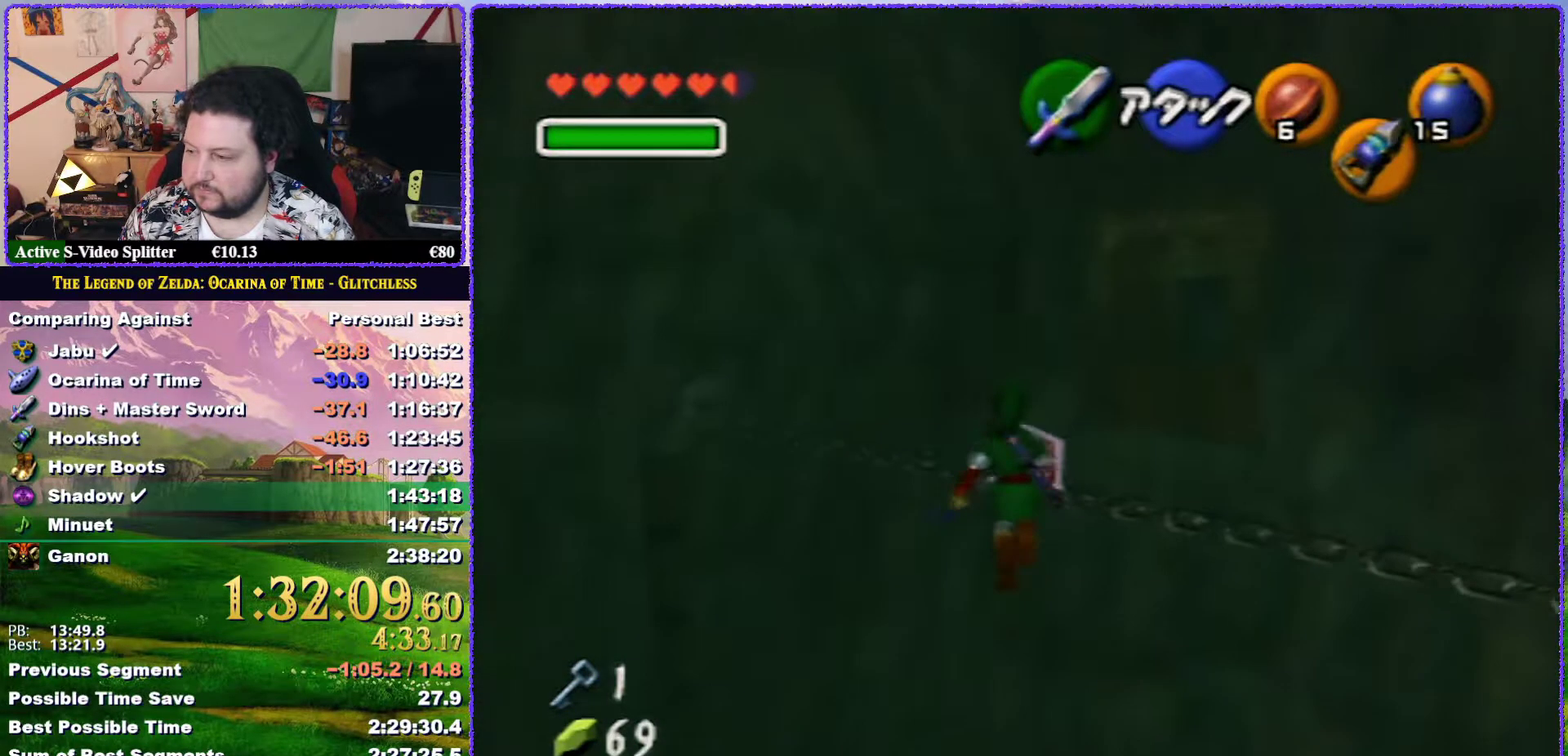
{"buttons": [], "left_stick": "up", "events": []}
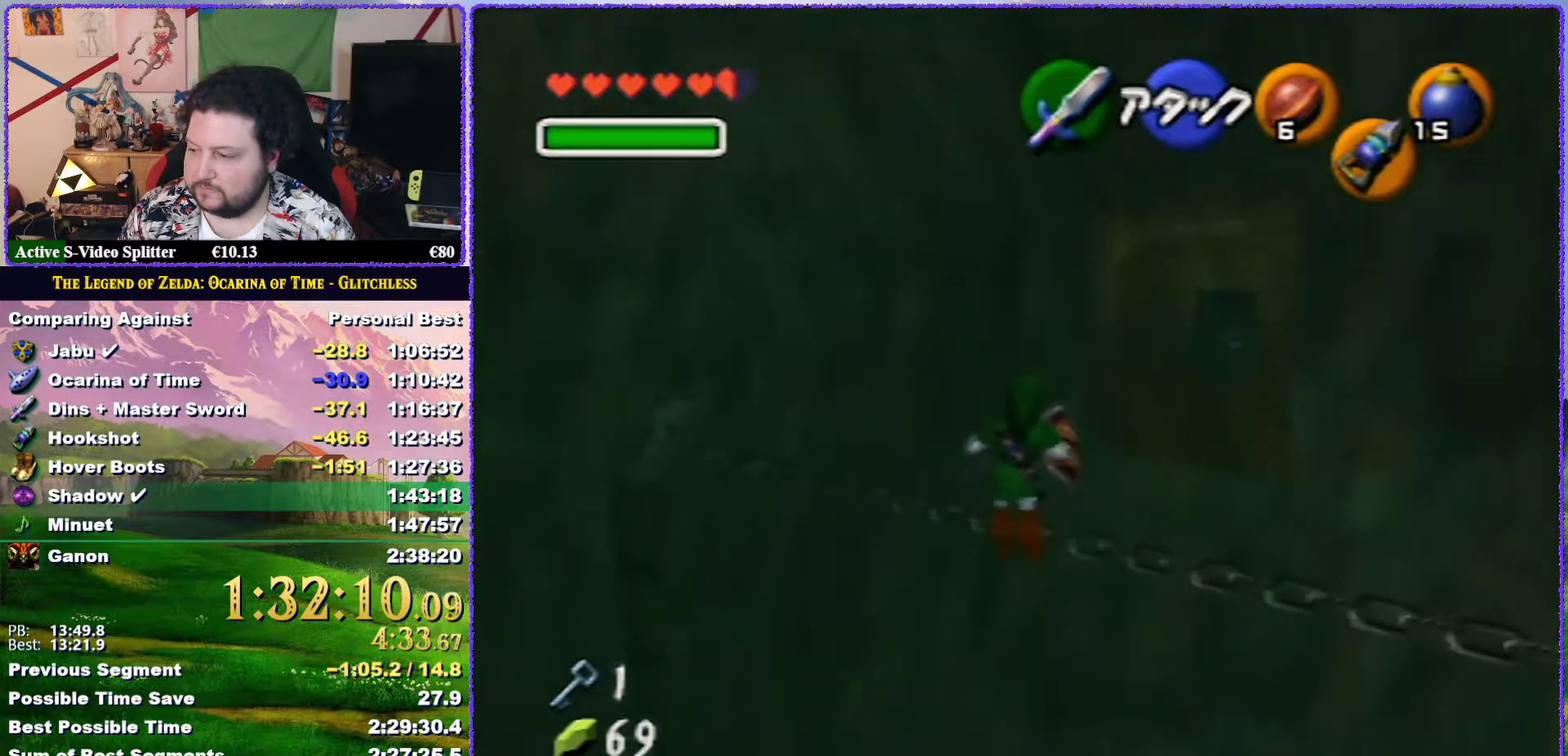
{"buttons": [], "left_stick": "up", "events": []}
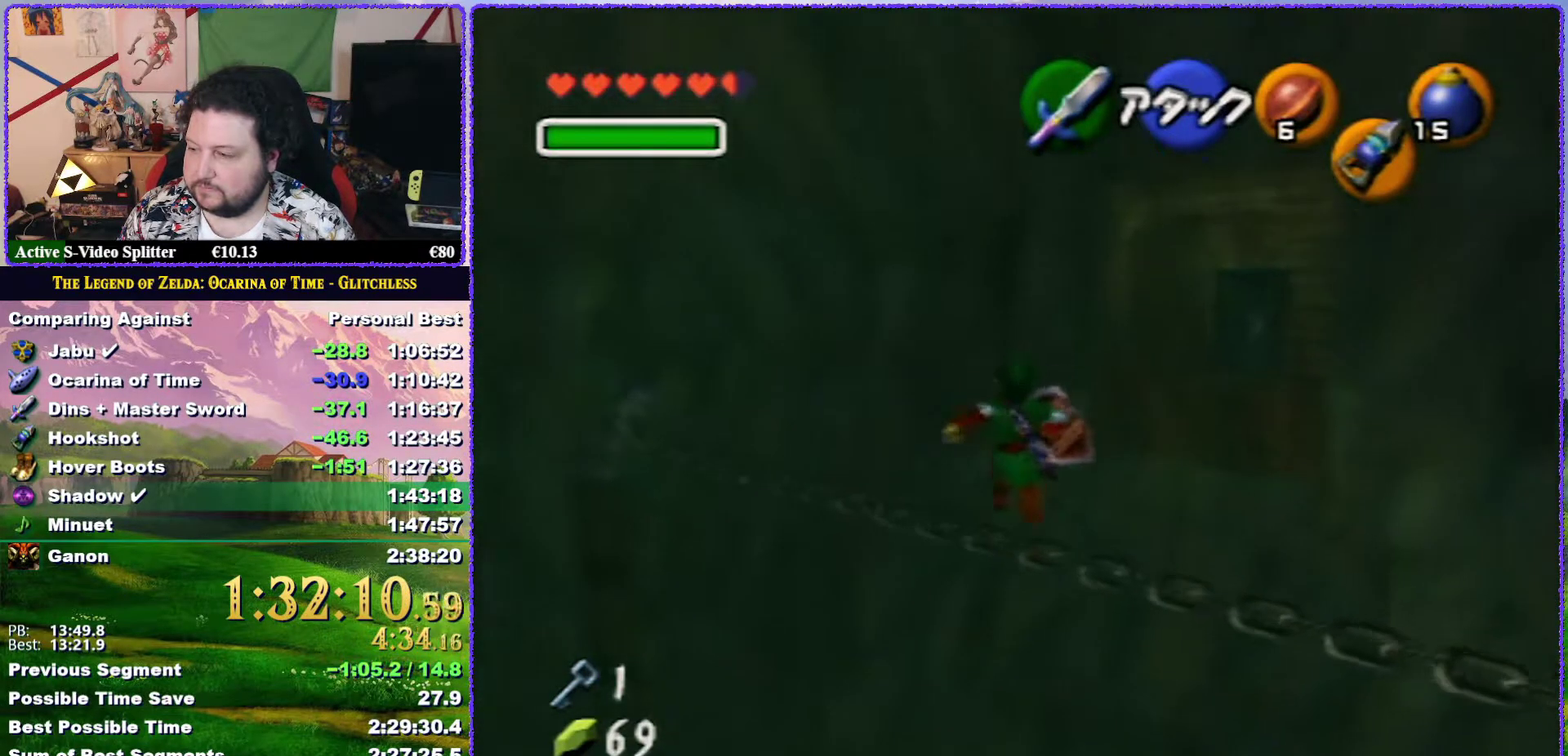
{"buttons": [], "left_stick": "up", "events": []}
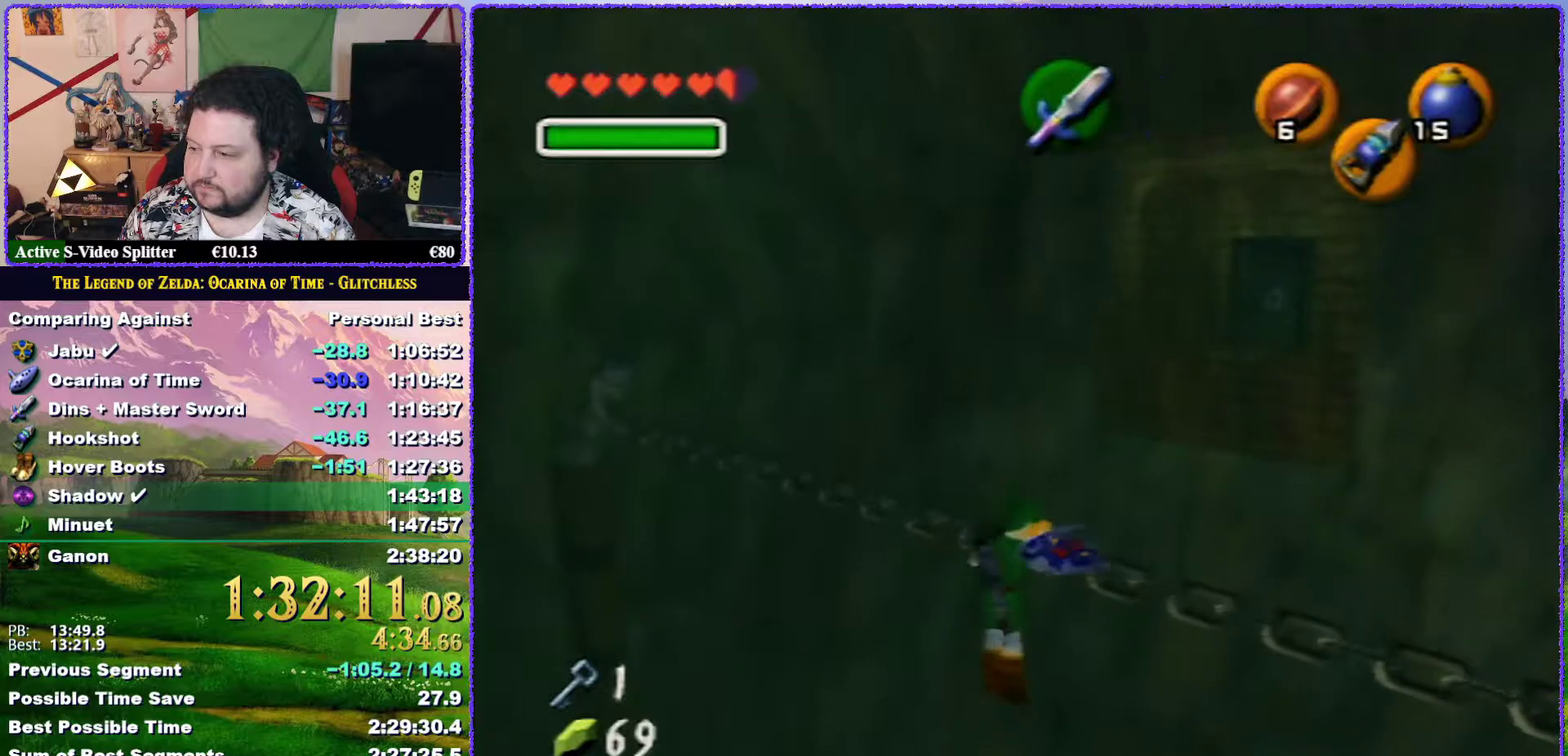
{"buttons": [], "left_stick": "up", "events": [[150, "Z", "down"], [167, "left_stick", "center"], [350, "Z", "up"], [450, "left_stick", "up"]]}
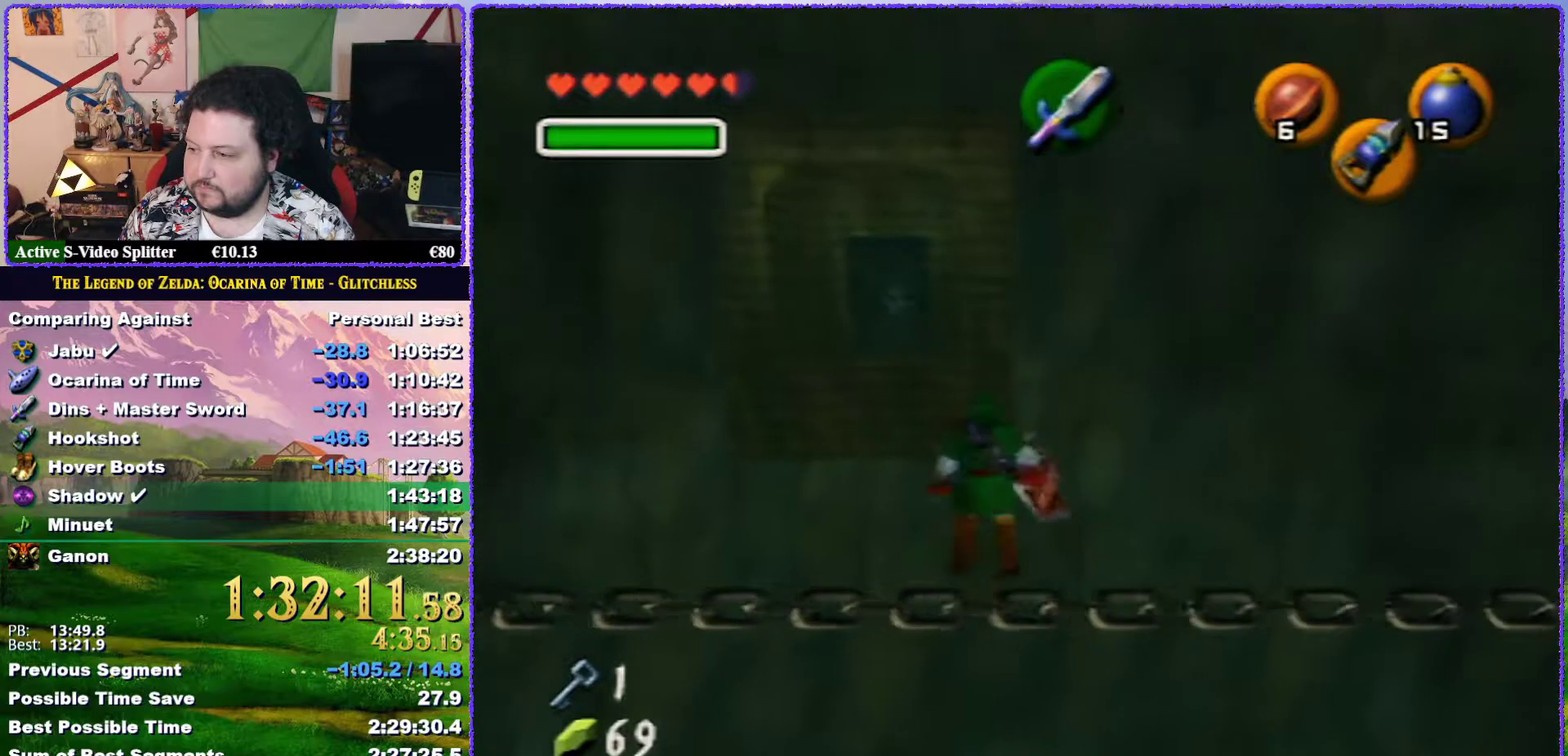
{"buttons": [], "left_stick": "up", "events": []}